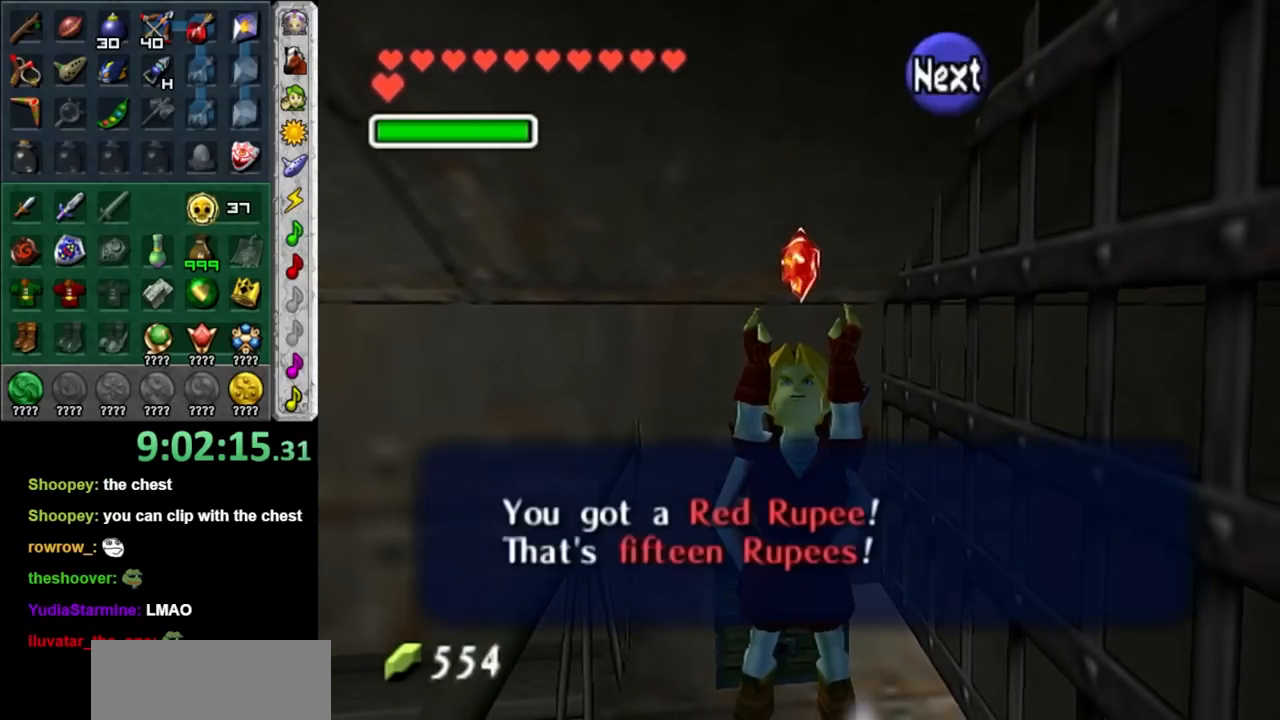
Gameplay with a controller (Nintendo layout); each line is a JSON object with the inputs held at the frame after it. "events" lists button and stick changes between this image and that frame as [ms after this image, input, new state], when the widget could be followed in between. Not read: L3 R3.
{"buttons": ["L1"], "left_stick": "center", "right_stick": "center", "events": [[50, "A", "down"], [183, "A", "up"], [300, "L1", "down"]]}
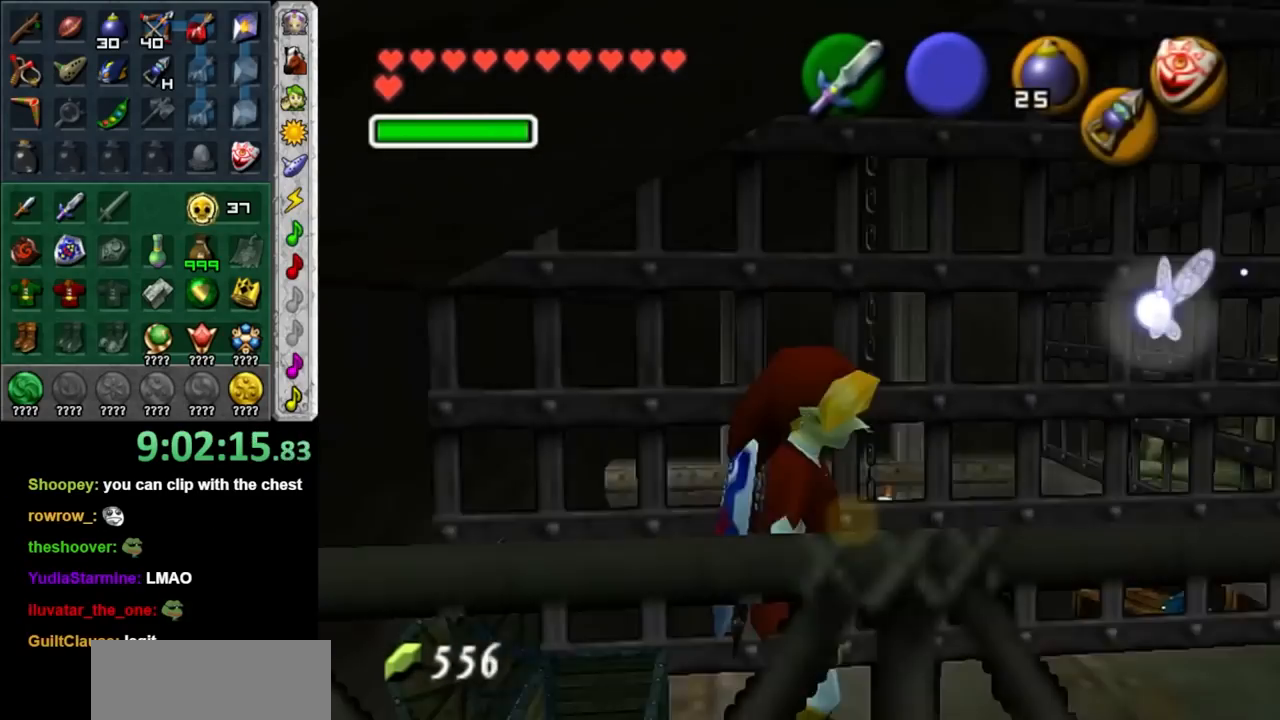
{"buttons": [], "left_stick": "up", "right_stick": "center", "events": [[17, "L1", "up"], [150, "left_stick", "up"]]}
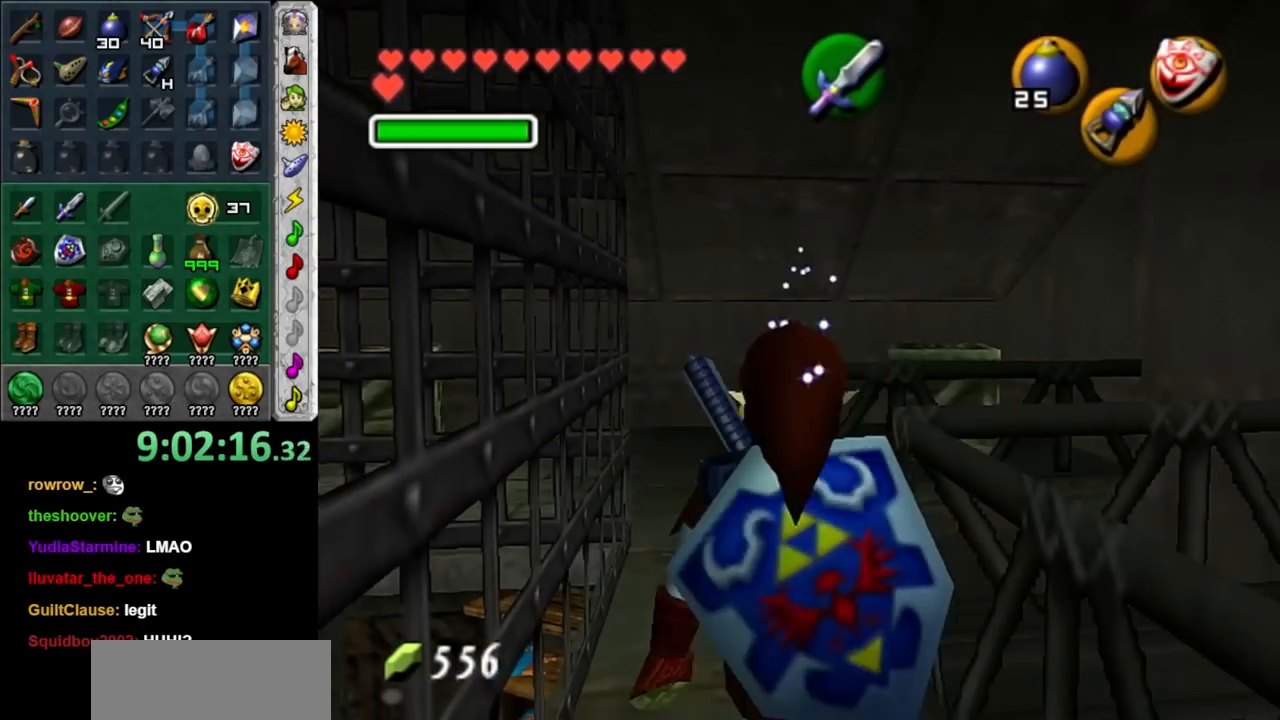
{"buttons": [], "left_stick": "up", "right_stick": "center", "events": []}
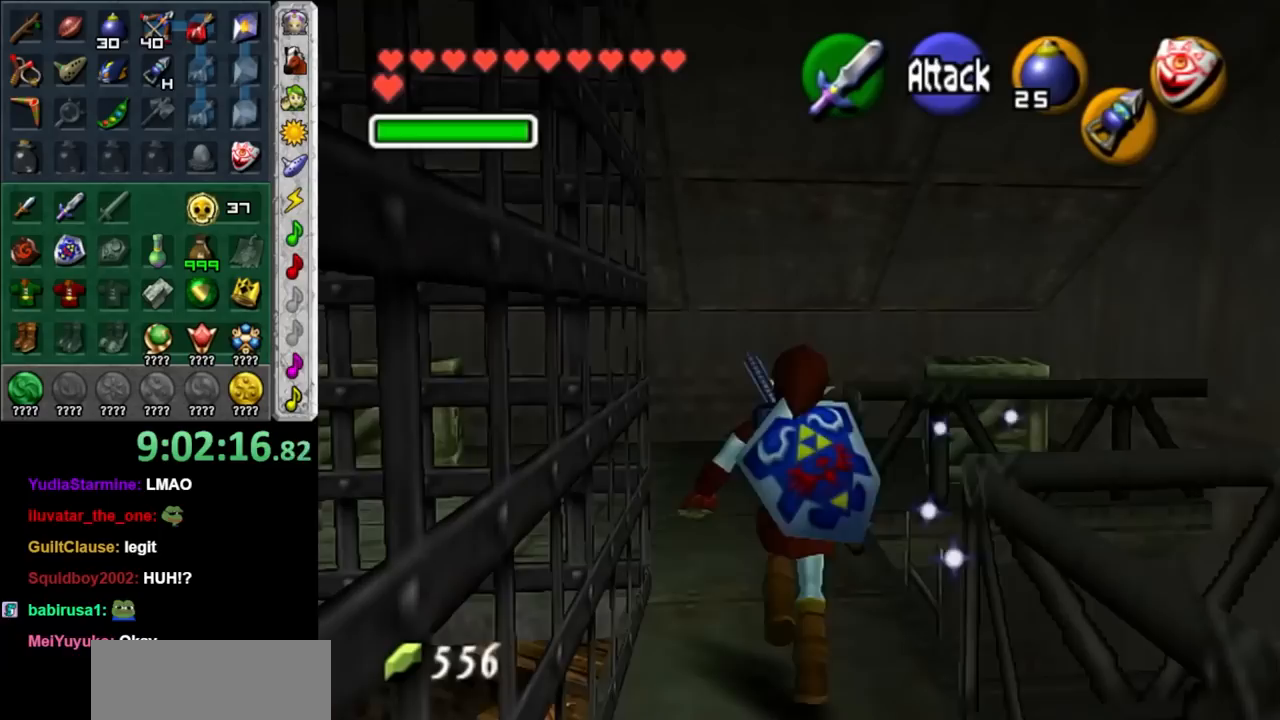
{"buttons": [], "left_stick": "up-right", "right_stick": "center", "events": [[217, "A", "down"], [217, "left_stick", "up-right"], [417, "A", "up"]]}
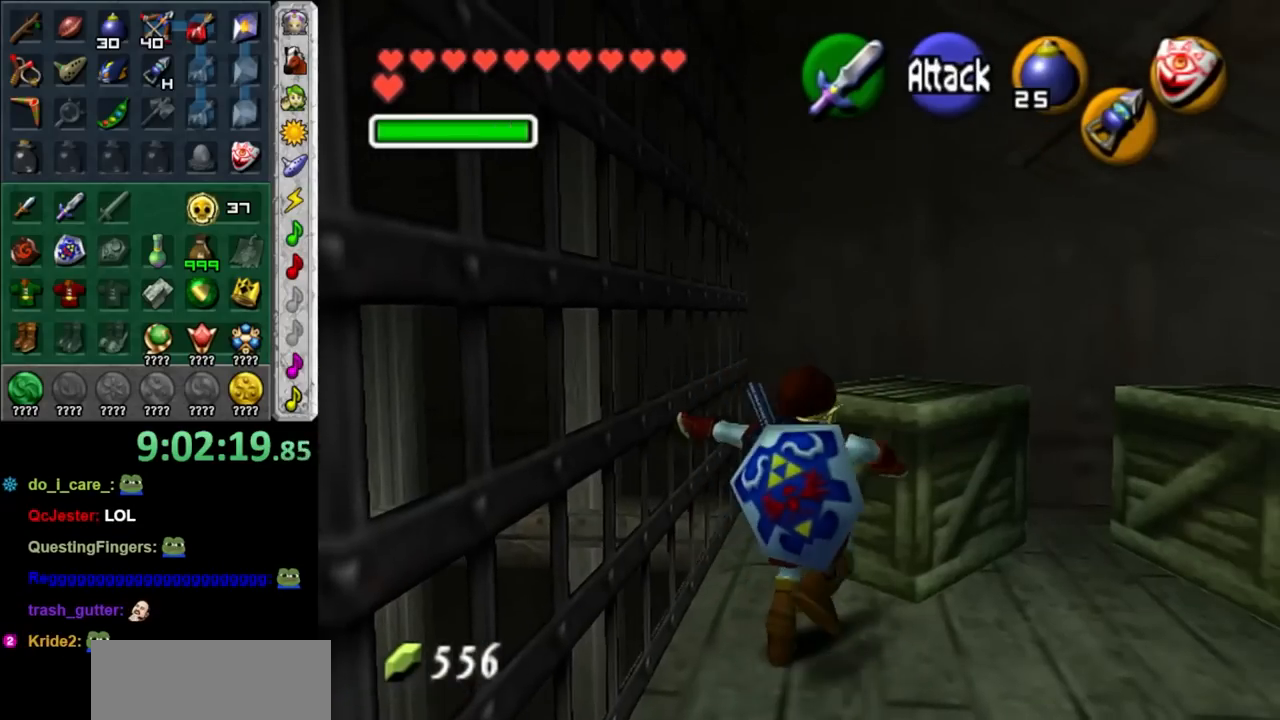
{"buttons": [], "left_stick": "up-right", "right_stick": "center", "events": []}
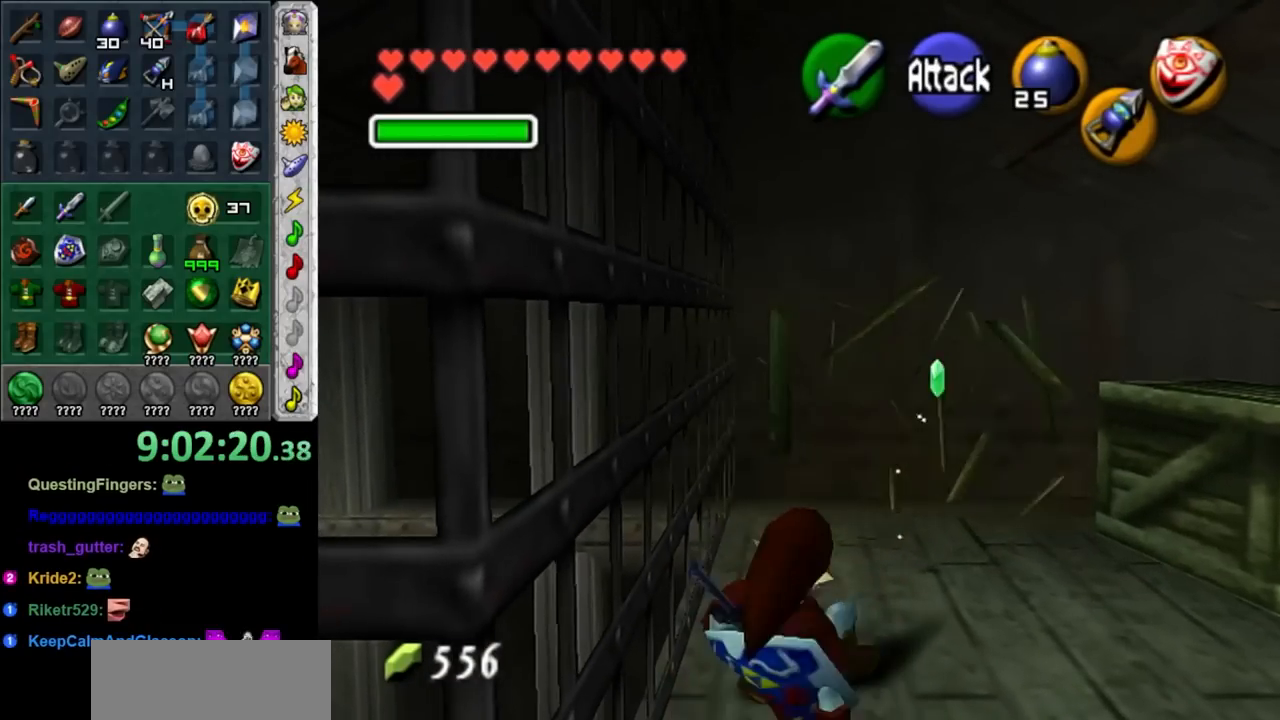
{"buttons": ["A"], "left_stick": "up-right", "right_stick": "center", "events": [[483, "A", "down"]]}
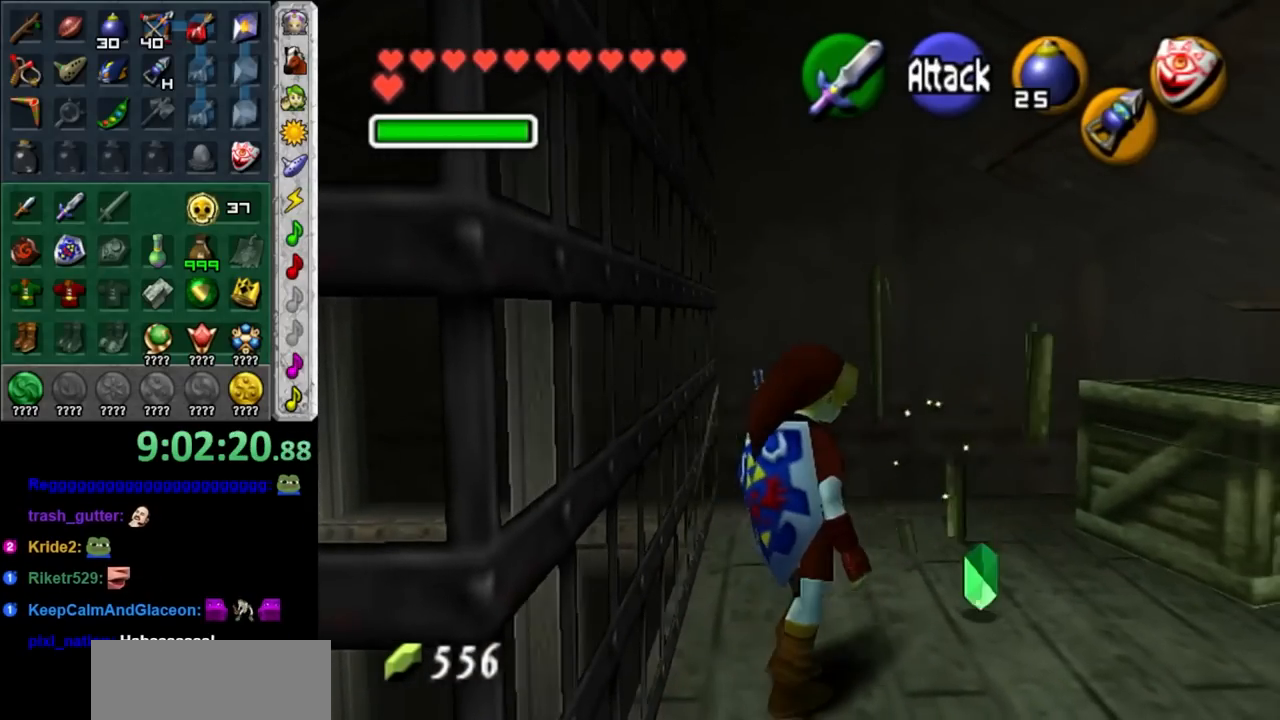
{"buttons": [], "left_stick": "up-right", "right_stick": "center", "events": [[133, "A", "up"]]}
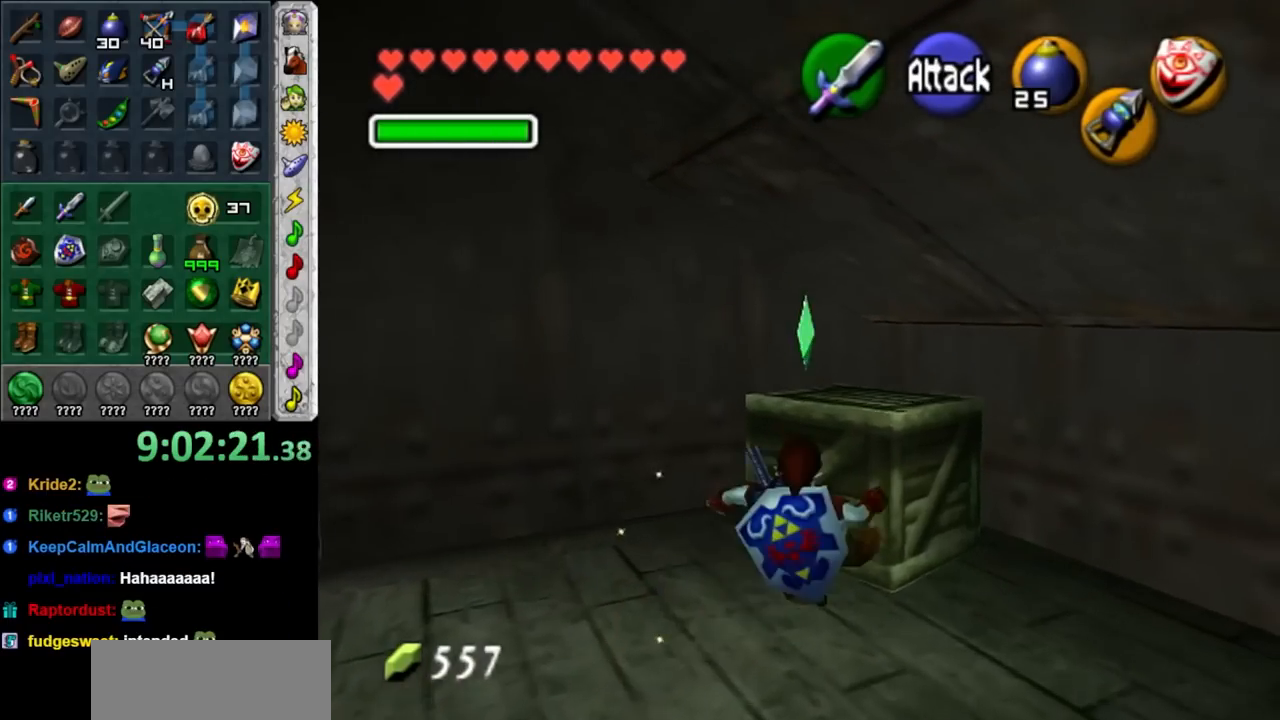
{"buttons": [], "left_stick": "up-right", "right_stick": "center", "events": [[100, "left_stick", "center"], [317, "left_stick", "up-right"]]}
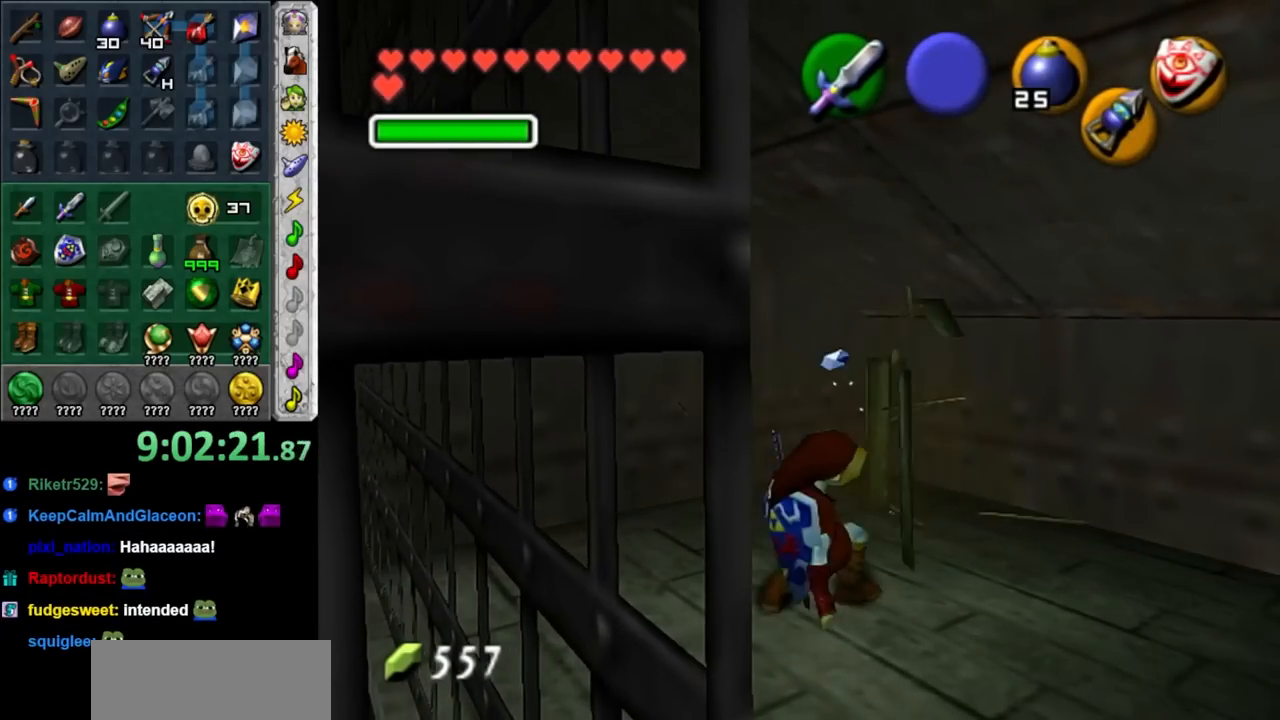
{"buttons": [], "left_stick": "center", "right_stick": "center", "events": [[200, "left_stick", "down-right"], [283, "L1", "down"], [350, "left_stick", "center"], [467, "L1", "up"]]}
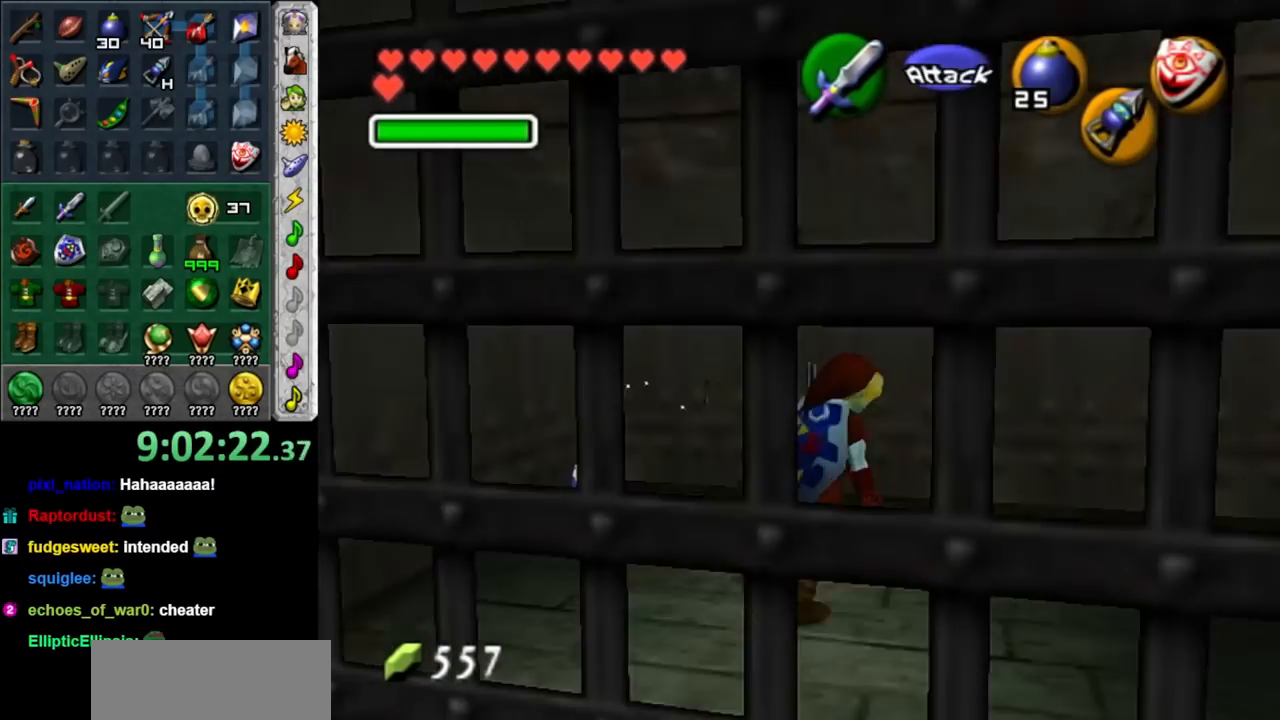
{"buttons": [], "left_stick": "up-right", "right_stick": "center", "events": [[33, "left_stick", "up"], [167, "left_stick", "up-right"]]}
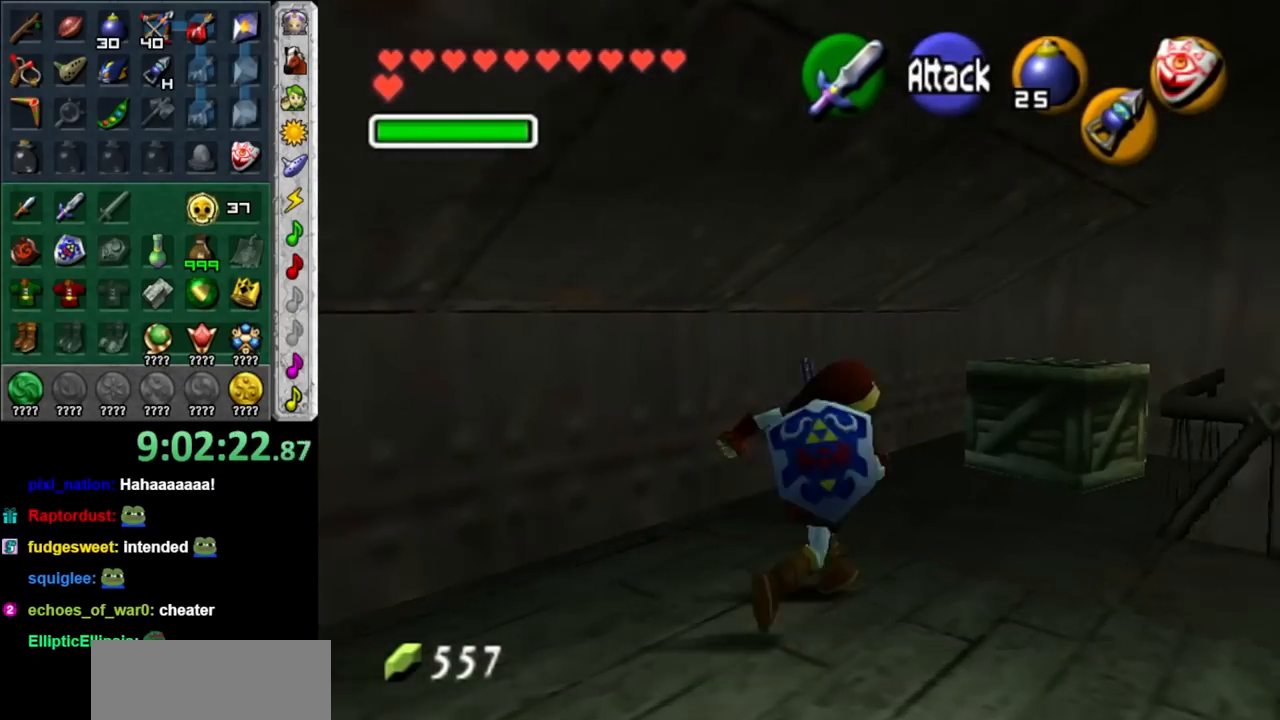
{"buttons": [], "left_stick": "up-right", "right_stick": "center", "events": [[33, "left_stick", "up"], [217, "left_stick", "up-right"], [350, "A", "down"], [500, "A", "up"]]}
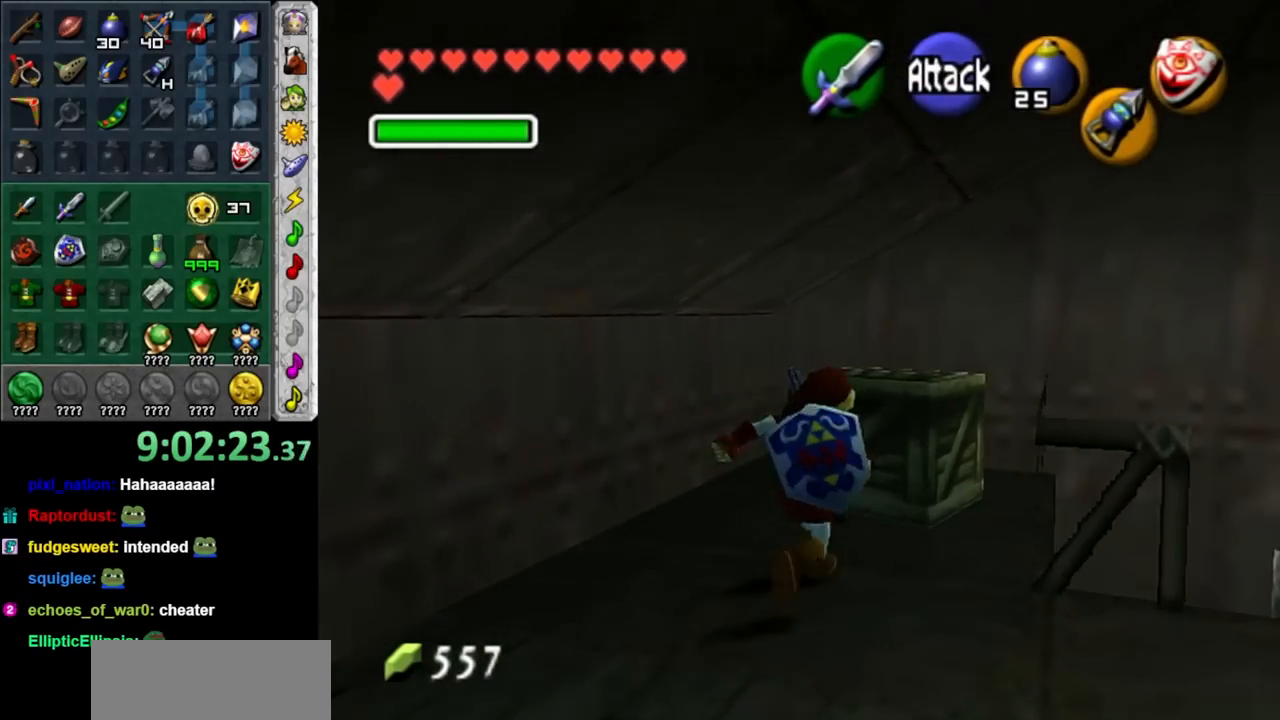
{"buttons": [], "left_stick": "up", "right_stick": "center", "events": [[133, "left_stick", "up"], [217, "L1", "down"], [467, "L1", "up"]]}
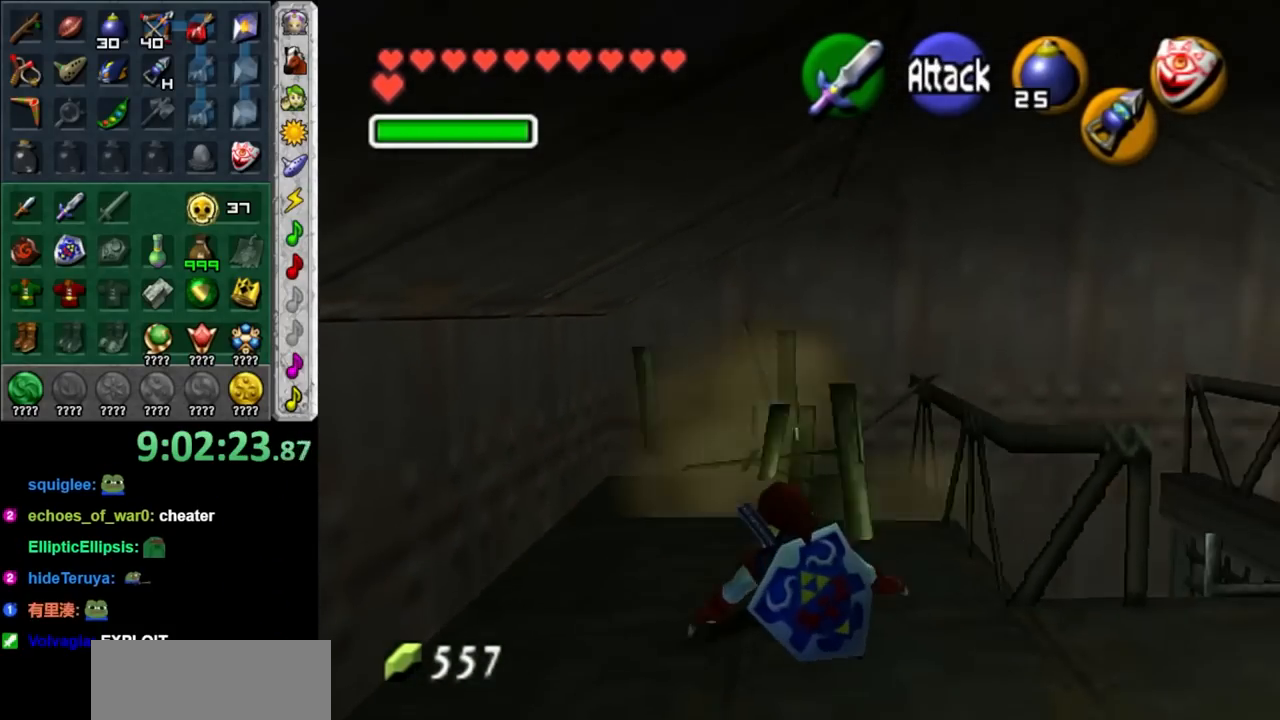
{"buttons": [], "left_stick": "up", "right_stick": "center", "events": []}
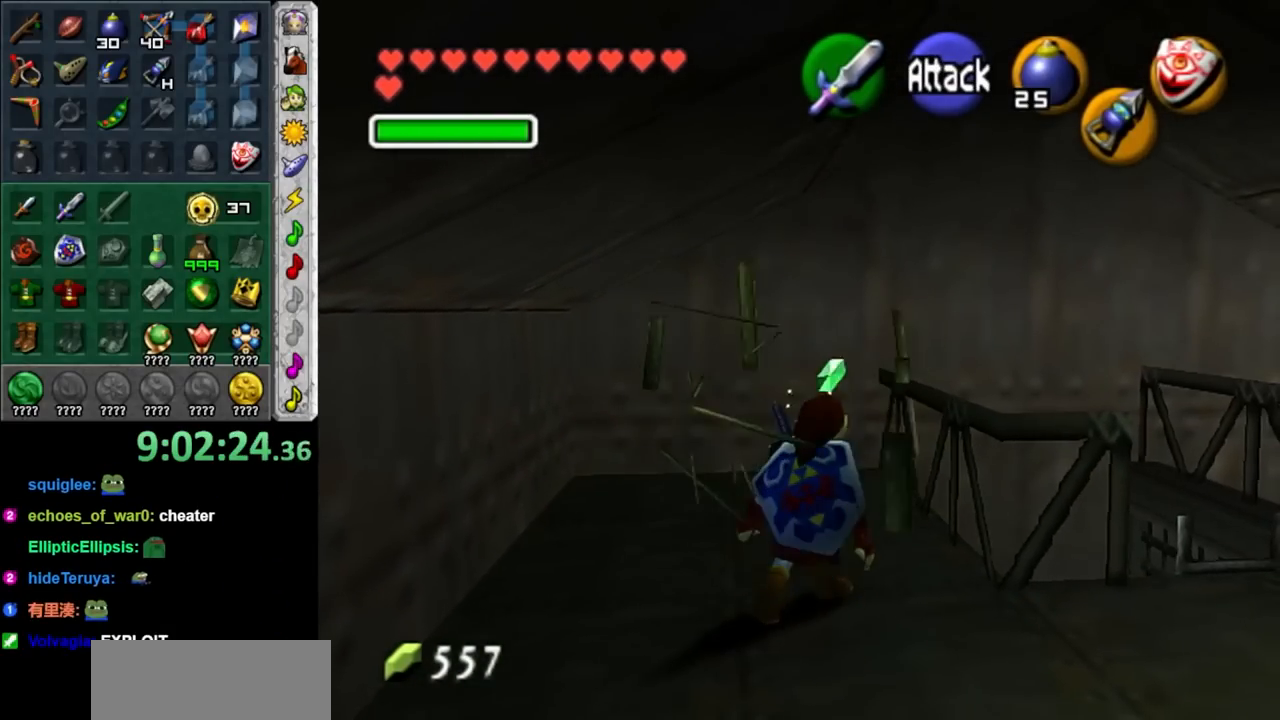
{"buttons": [], "left_stick": "up-right", "right_stick": "center", "events": [[217, "left_stick", "center"], [500, "left_stick", "up-right"]]}
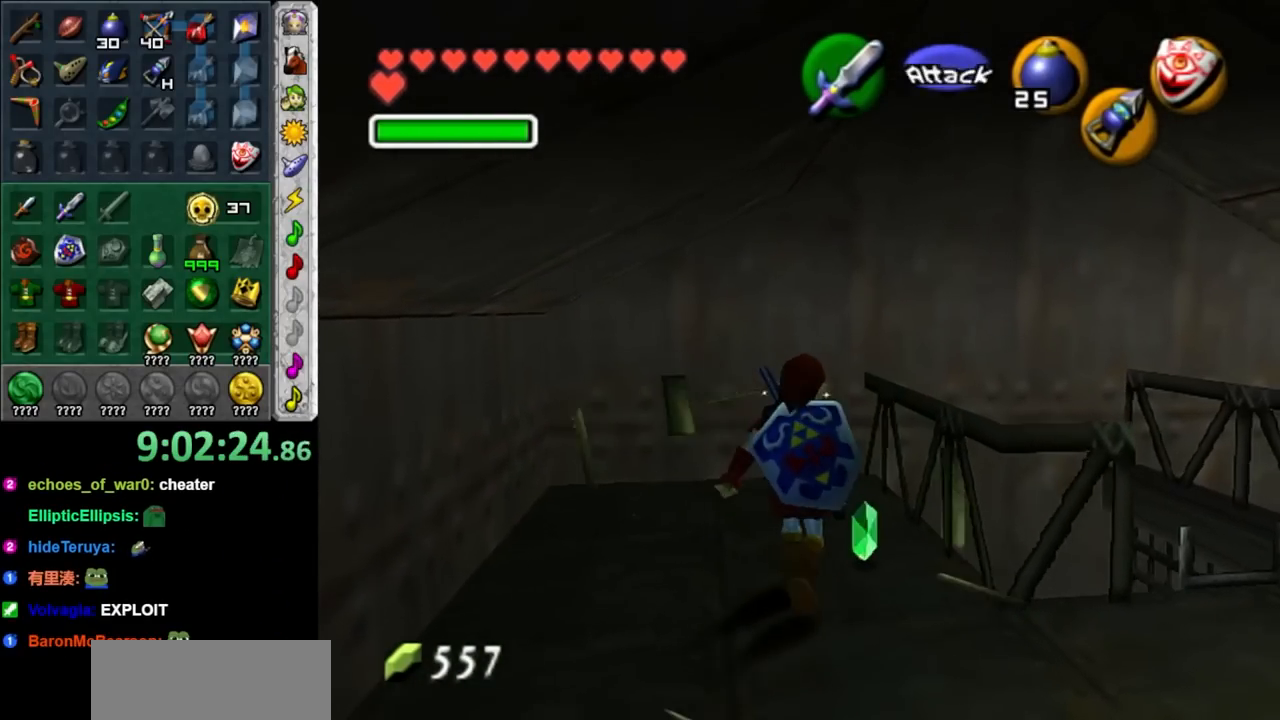
{"buttons": [], "left_stick": "down", "right_stick": "center", "events": [[317, "left_stick", "down"]]}
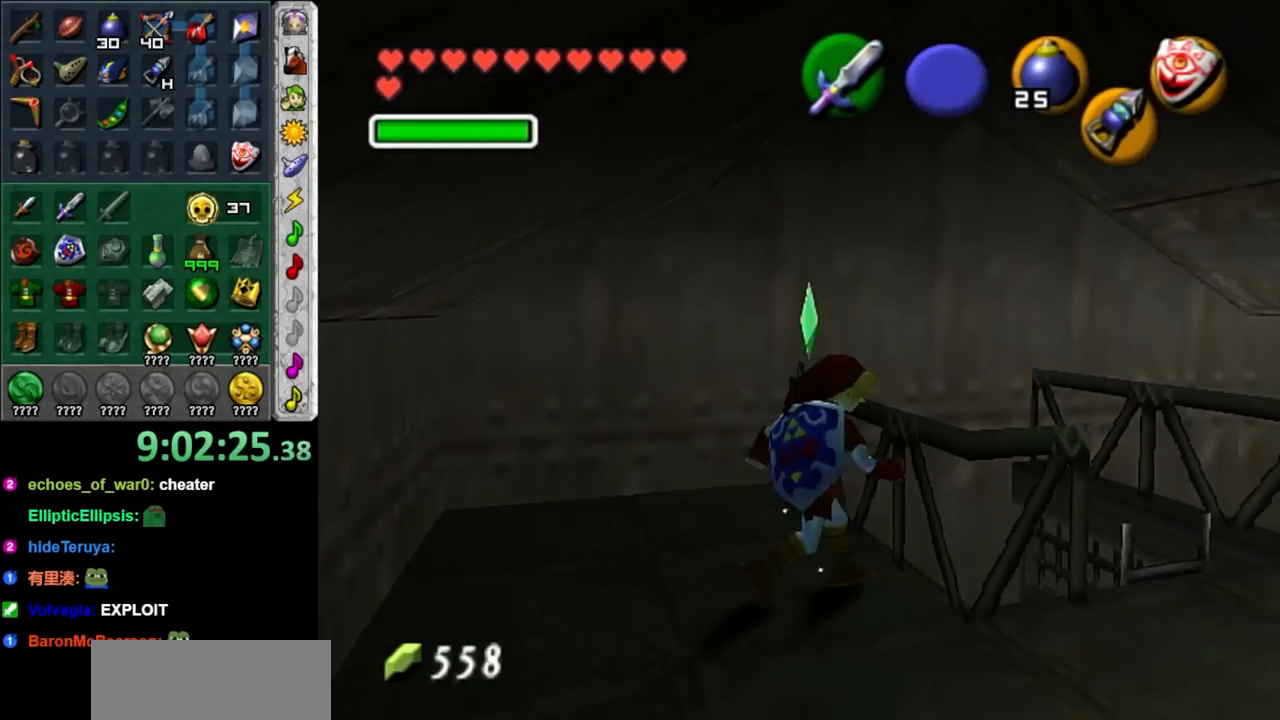
{"buttons": [], "left_stick": "up-right", "right_stick": "center", "events": [[167, "left_stick", "down-right"], [283, "left_stick", "right"], [467, "left_stick", "up-right"]]}
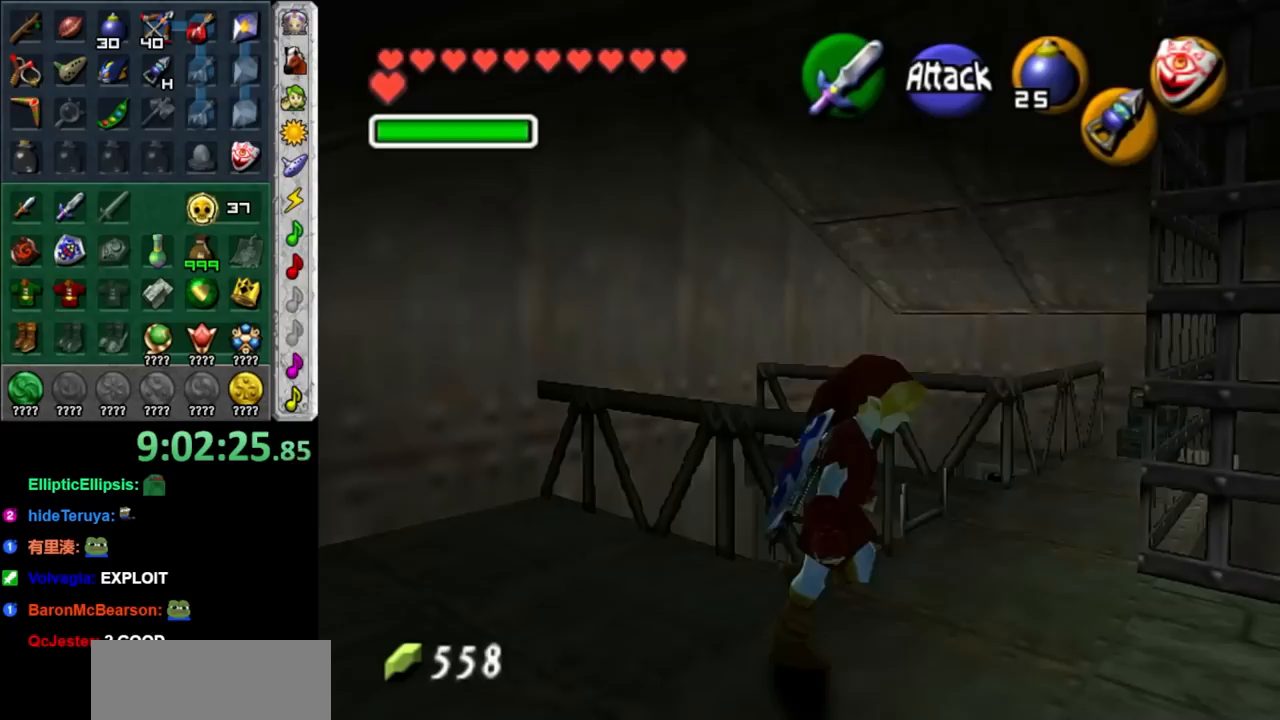
{"buttons": [], "left_stick": "left", "right_stick": "center", "events": [[200, "left_stick", "up"], [317, "left_stick", "up-left"], [467, "left_stick", "left"]]}
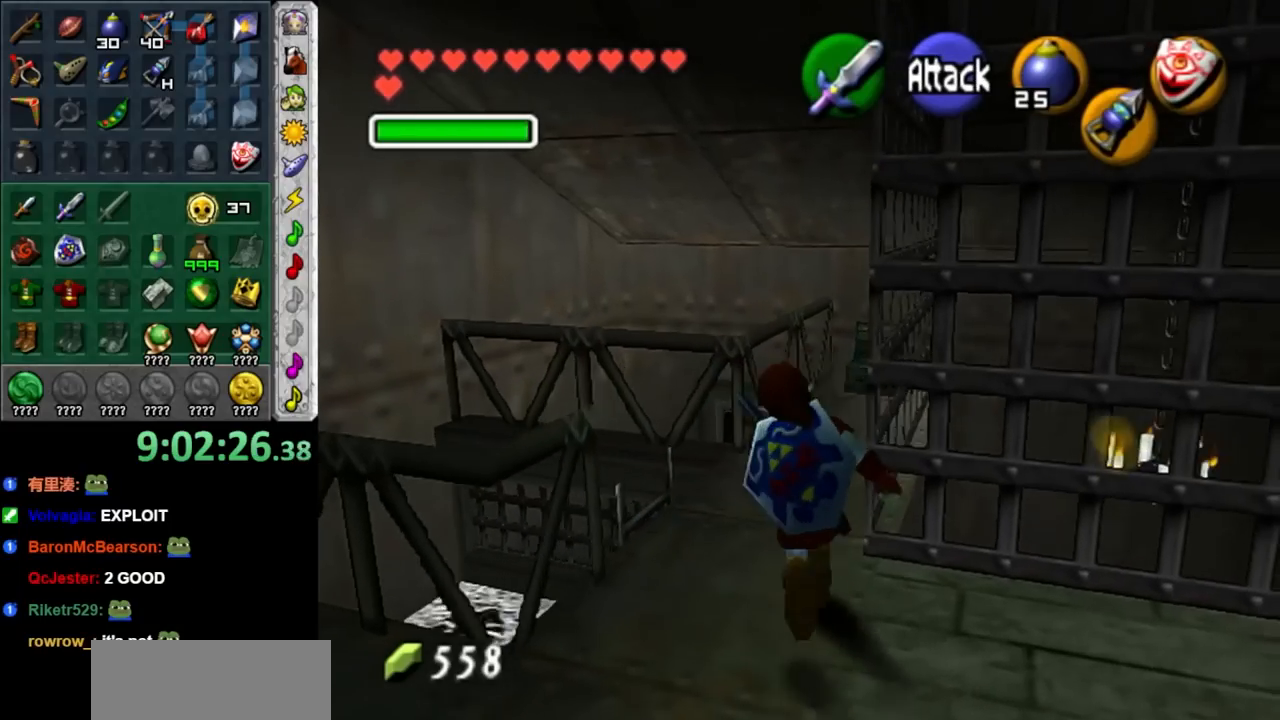
{"buttons": [], "left_stick": "up-left", "right_stick": "center", "events": [[317, "left_stick", "up-left"]]}
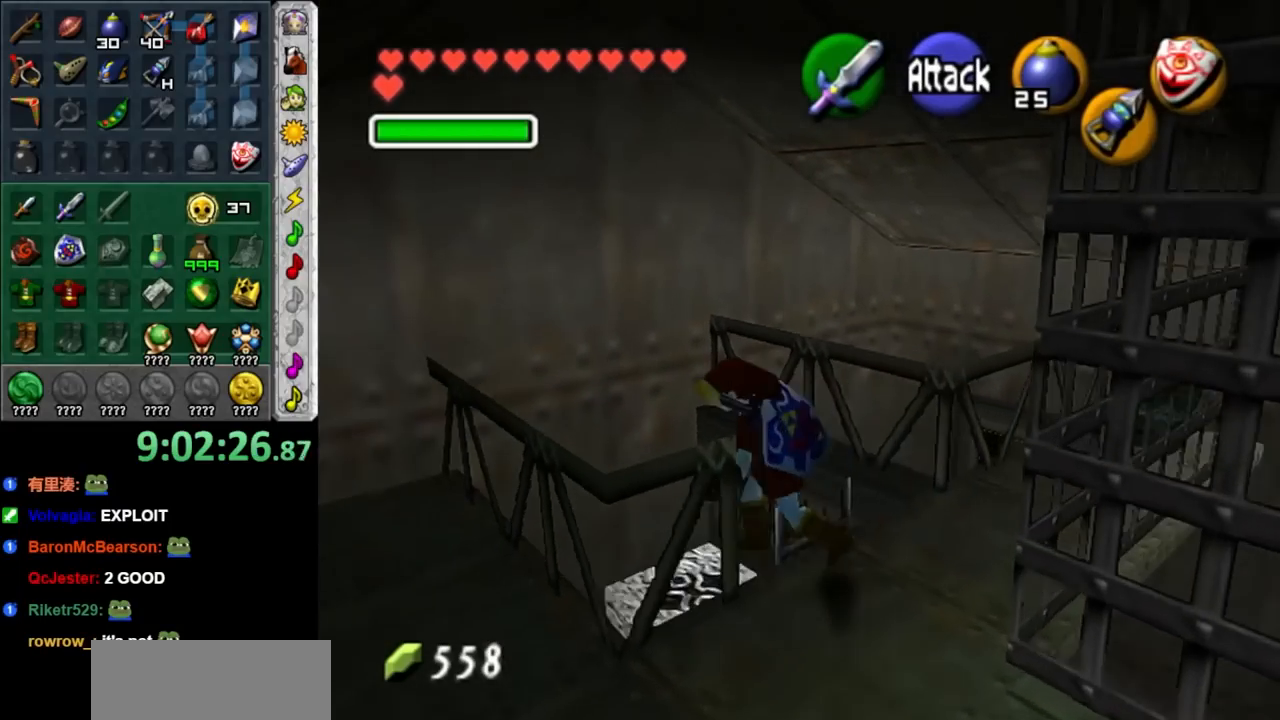
{"buttons": [], "left_stick": "down", "right_stick": "center", "events": [[183, "left_stick", "center"], [417, "left_stick", "down"]]}
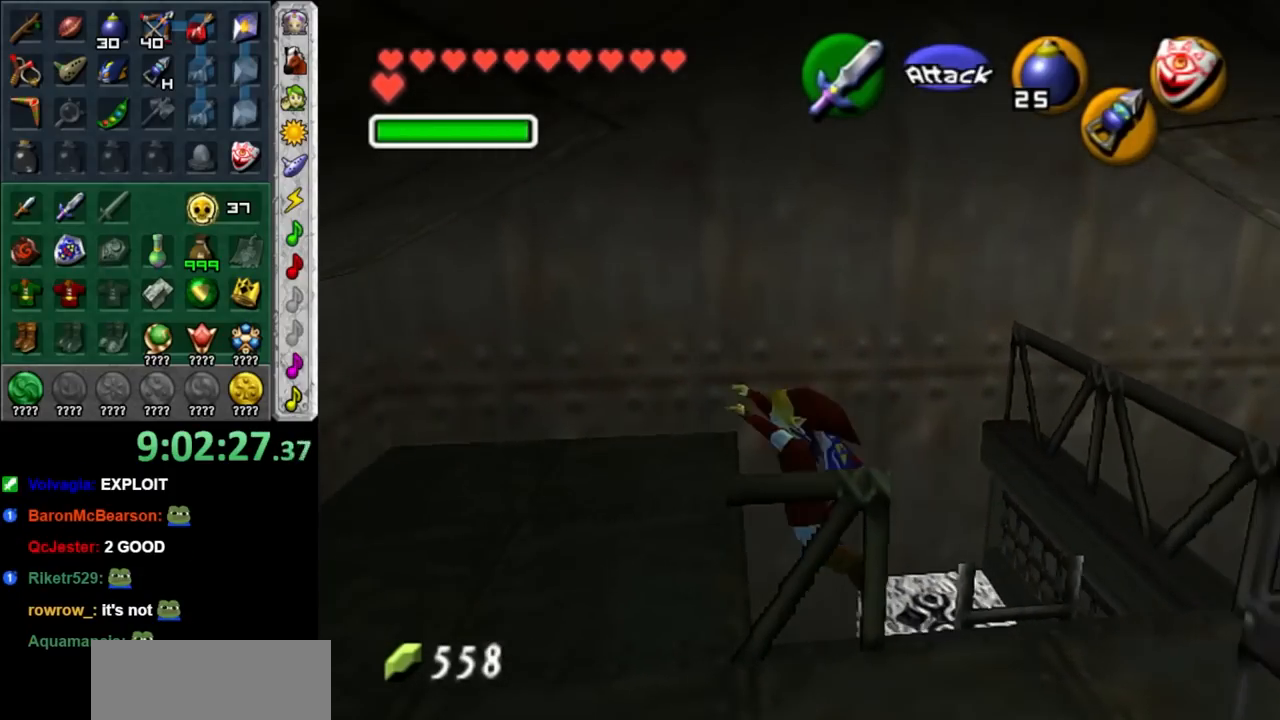
{"buttons": [], "left_stick": "center", "right_stick": "center", "events": [[167, "left_stick", "center"]]}
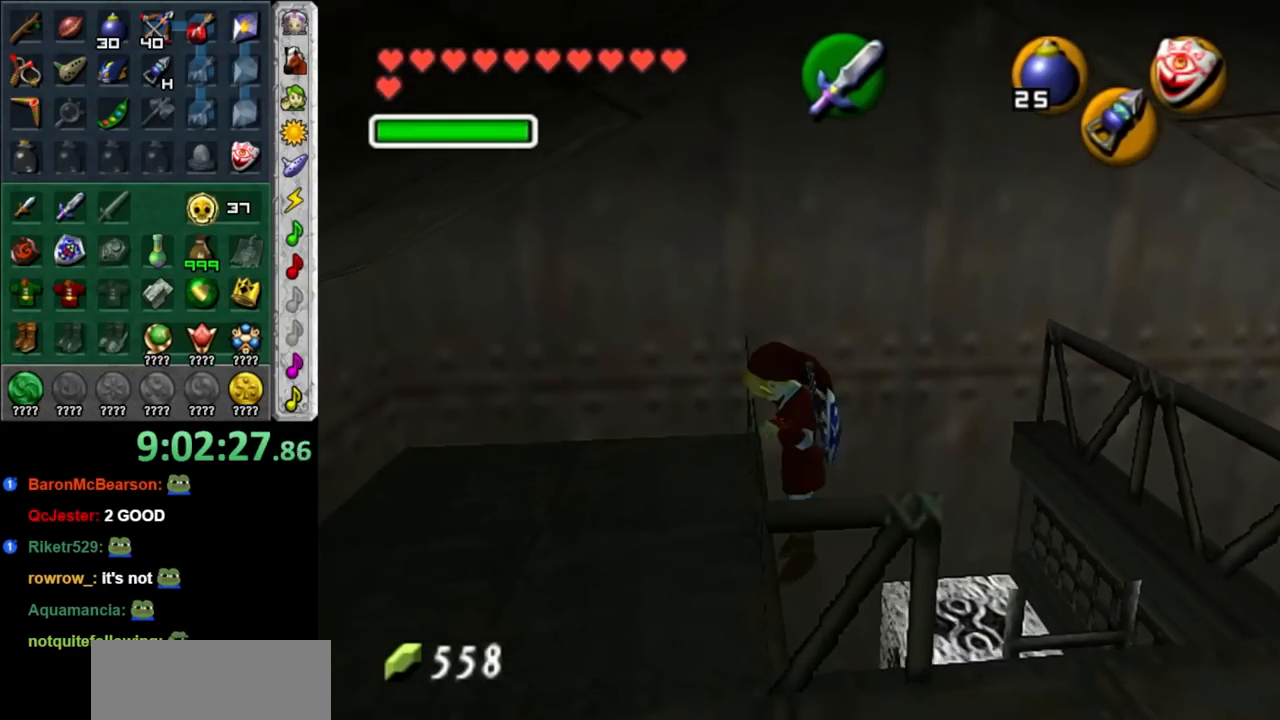
{"buttons": [], "left_stick": "up-right", "right_stick": "center", "events": [[383, "left_stick", "up-right"]]}
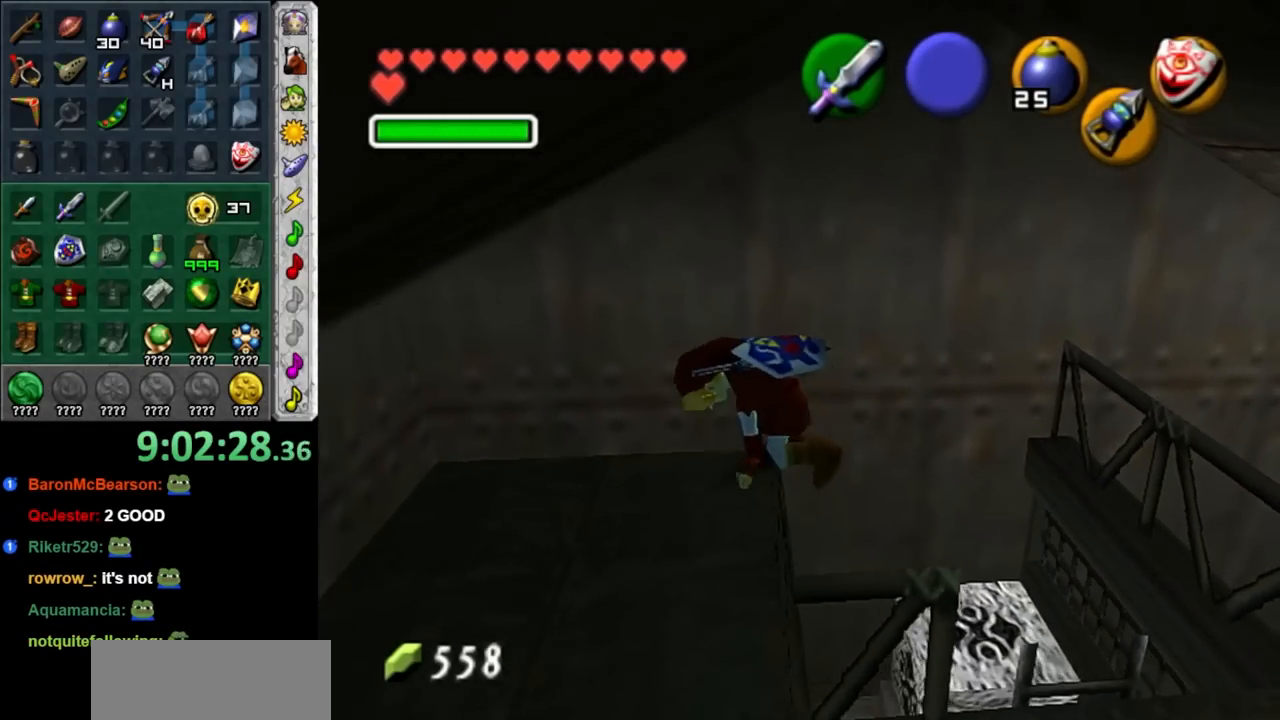
{"buttons": [], "left_stick": "up-right", "right_stick": "center", "events": []}
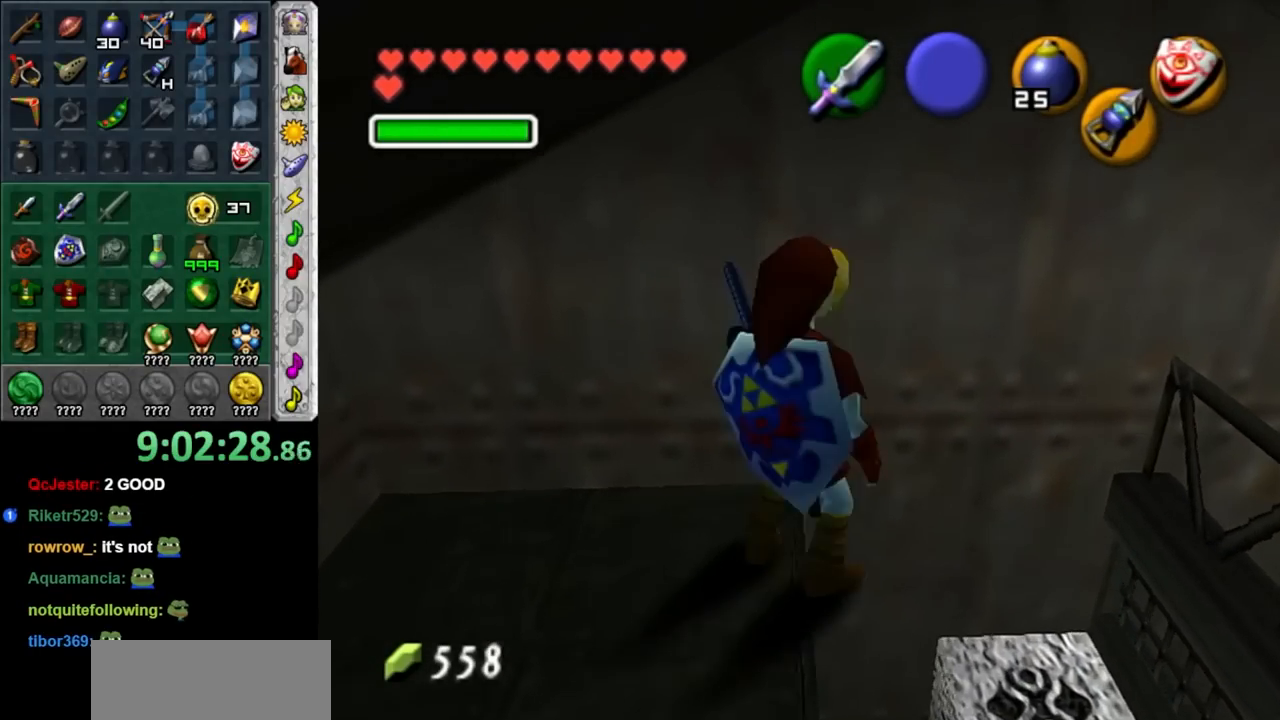
{"buttons": [], "left_stick": "down", "right_stick": "center", "events": [[67, "left_stick", "center"], [200, "left_stick", "down"]]}
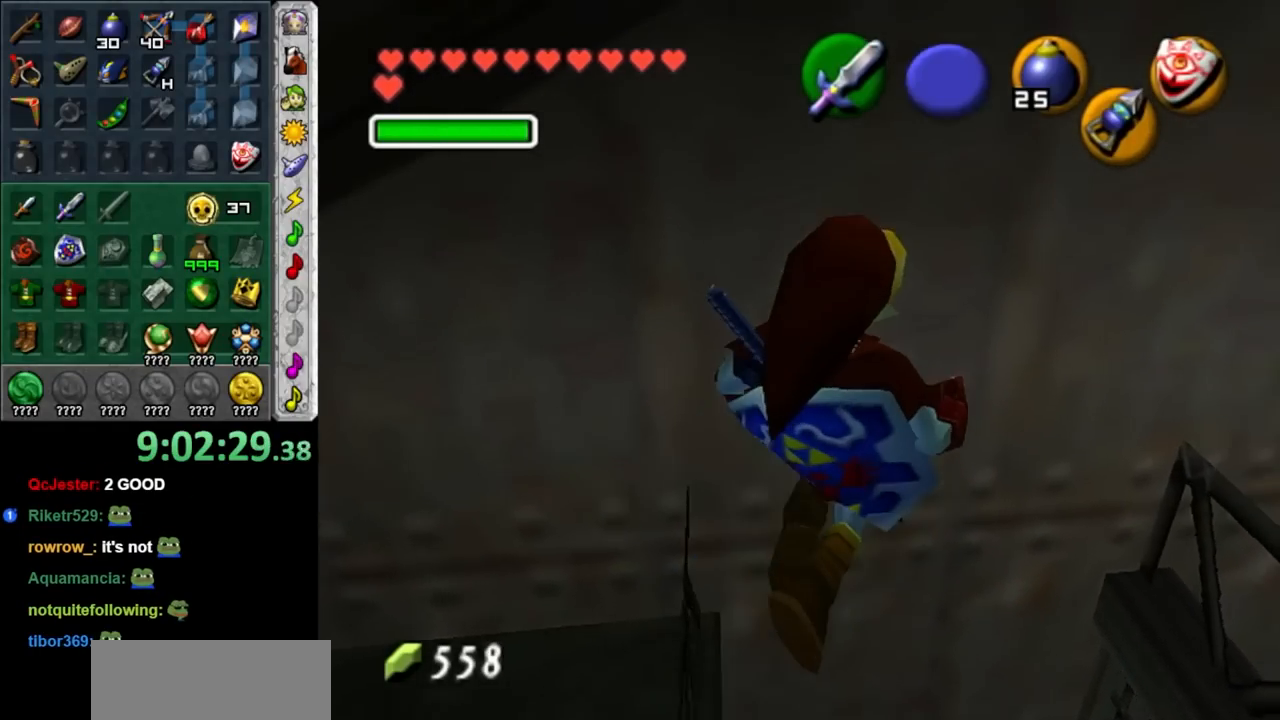
{"buttons": [], "left_stick": "center", "right_stick": "center", "events": [[383, "left_stick", "center"]]}
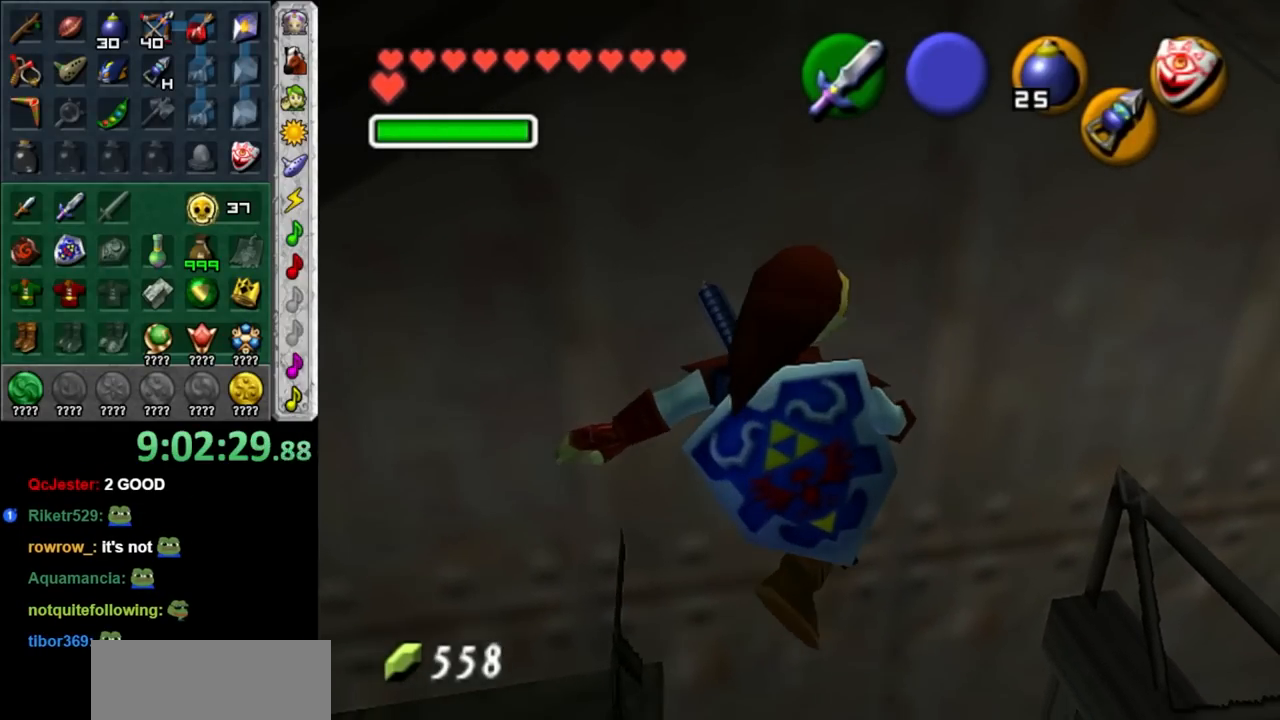
{"buttons": [], "left_stick": "center", "right_stick": "center", "events": []}
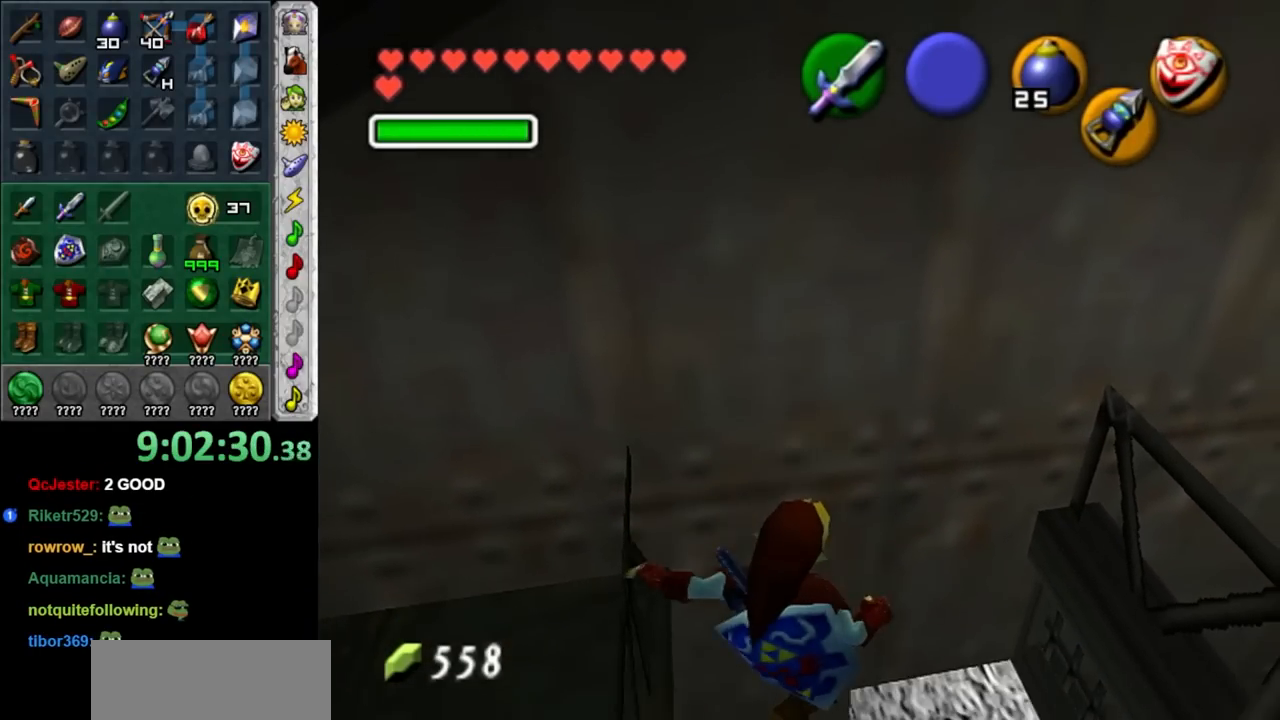
{"buttons": ["L1"], "left_stick": "center", "right_stick": "center", "events": [[217, "left_stick", "down-left"], [450, "L1", "down"], [467, "left_stick", "center"]]}
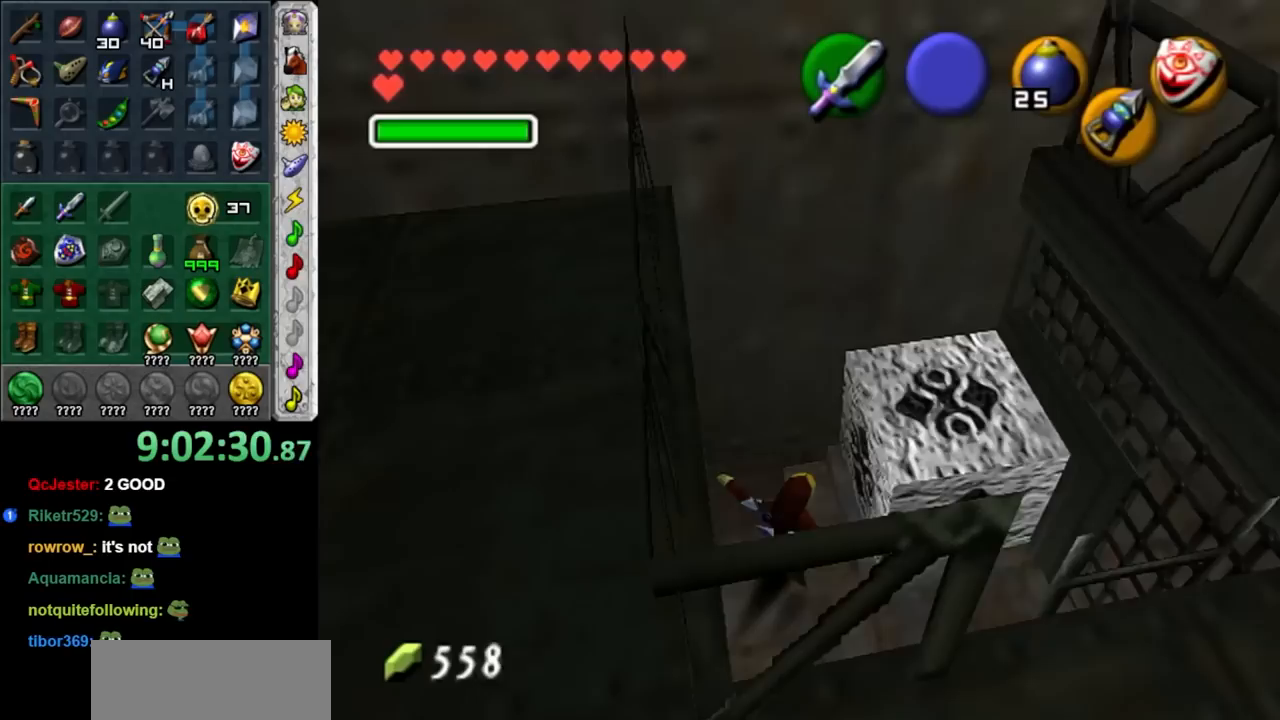
{"buttons": [], "left_stick": "up-left", "right_stick": "center", "events": [[167, "L1", "up"], [467, "left_stick", "up-left"]]}
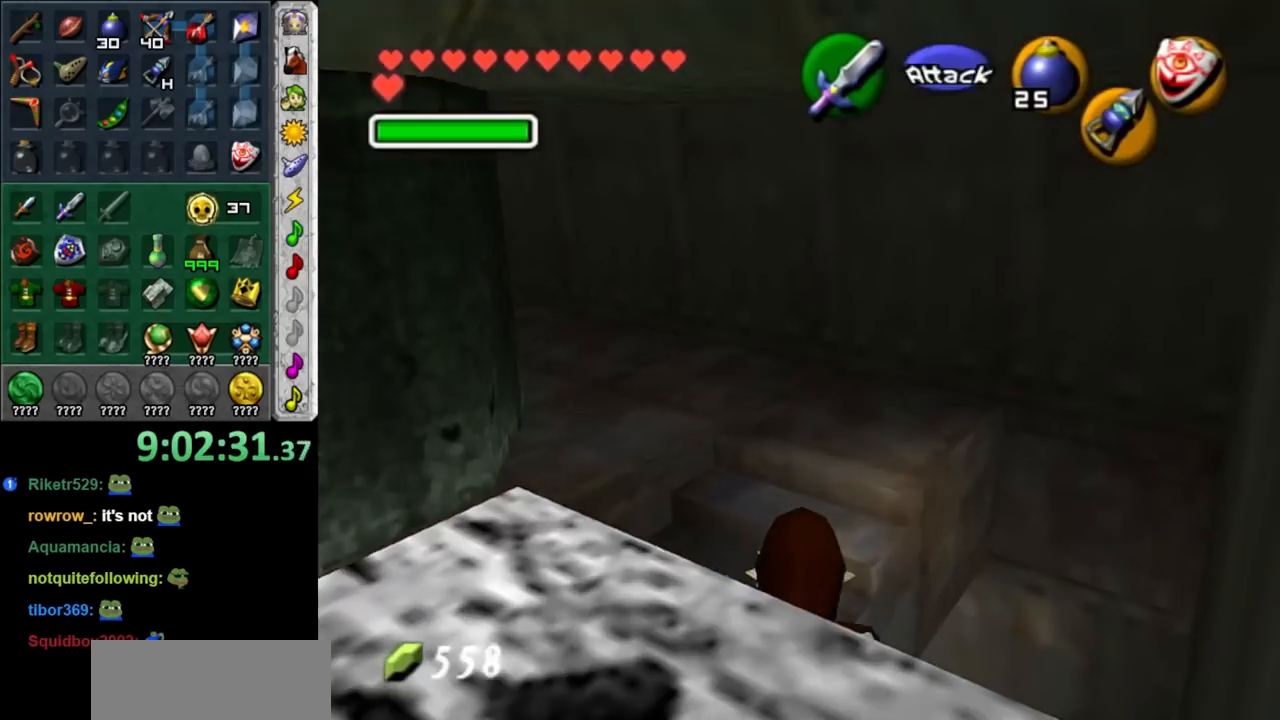
{"buttons": ["A"], "left_stick": "up", "right_stick": "center", "events": [[350, "L1", "down"], [383, "A", "down"], [383, "L1", "up"], [383, "left_stick", "up"]]}
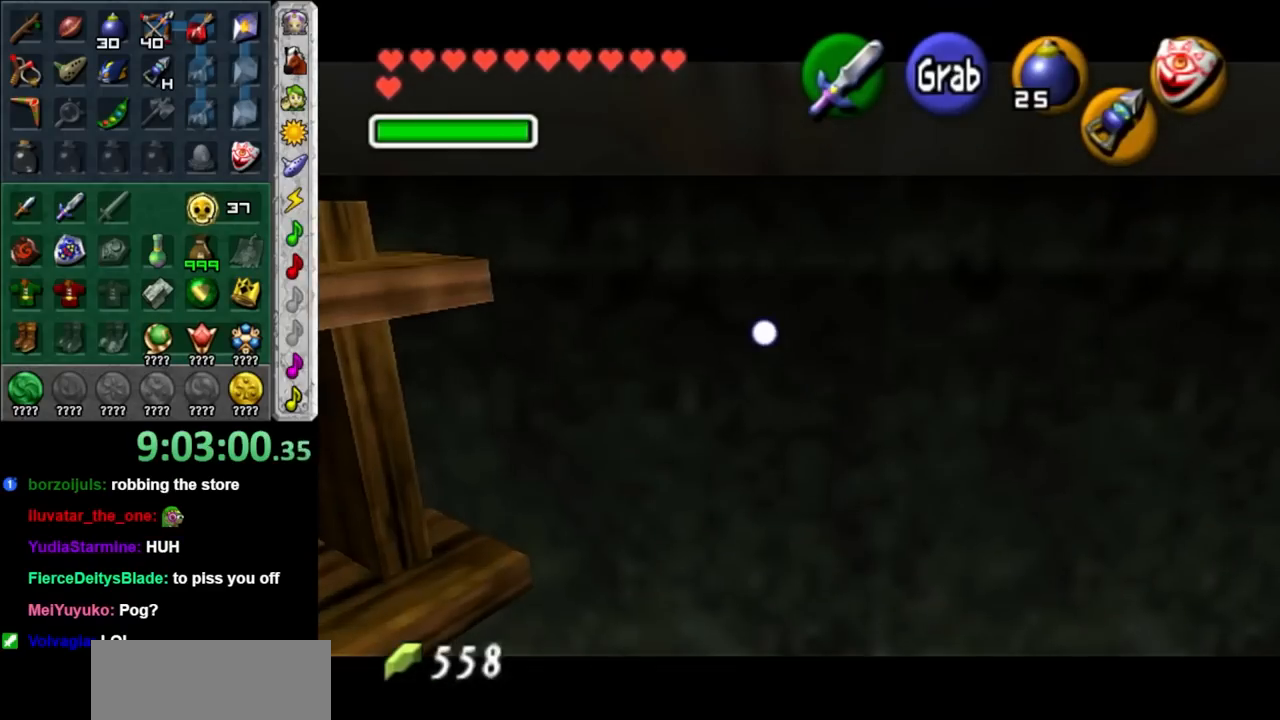
{"buttons": ["A"], "left_stick": "up", "right_stick": "center", "events": []}
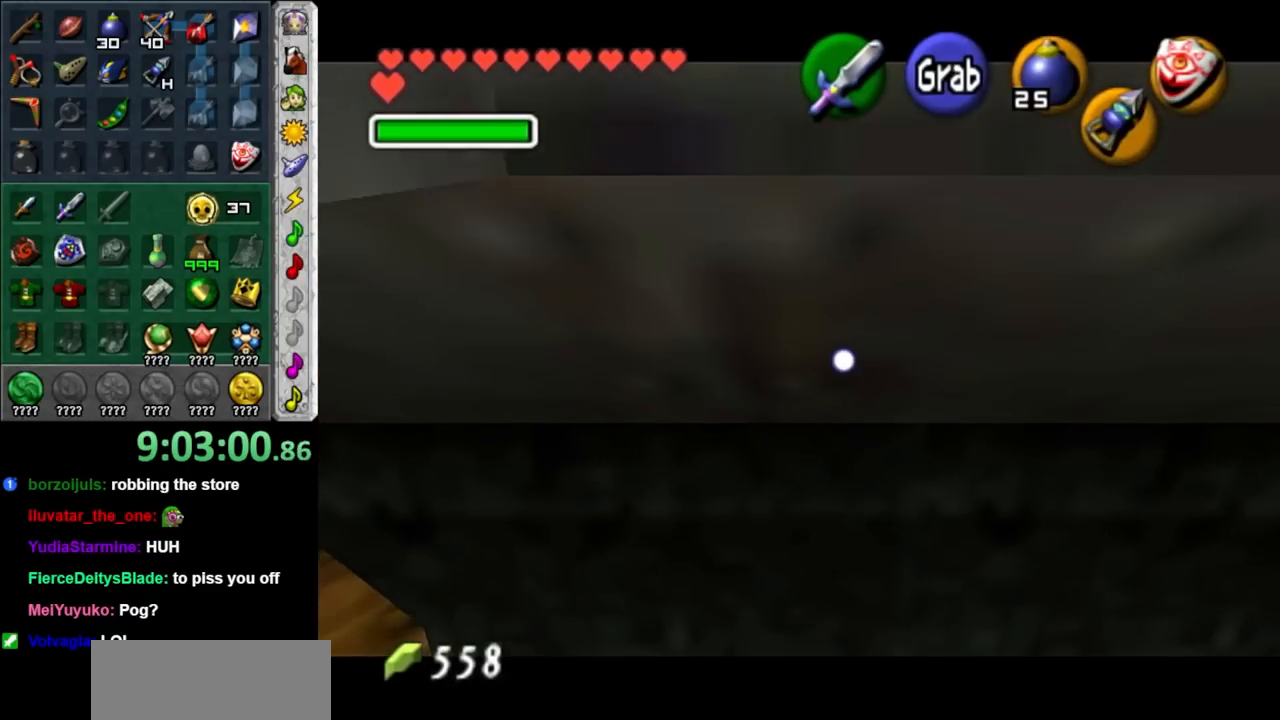
{"buttons": ["A"], "left_stick": "up", "right_stick": "center", "events": []}